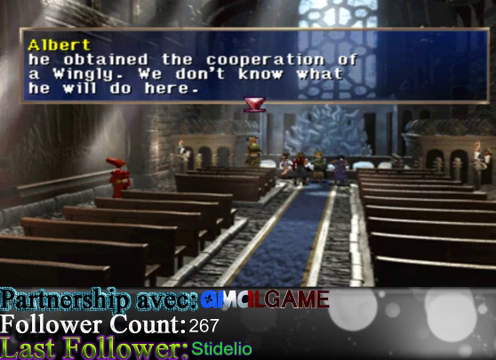
Gameplay with a controller (Xbox layout); each line is a JSON object with the inputs held at the frame after it. "events" lists button and stick changes between this image and that frame as [ms after this image, input, new state], when the widget could be followed in between. Not read: L3 R3 right_stick.
{"buttons": [], "left_stick": "center", "events": [[33, "A", "down"], [233, "A", "up"]]}
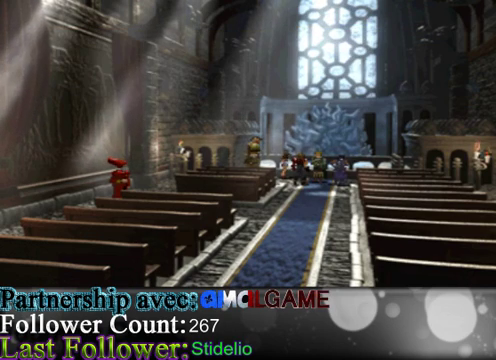
{"buttons": [], "left_stick": "center", "events": []}
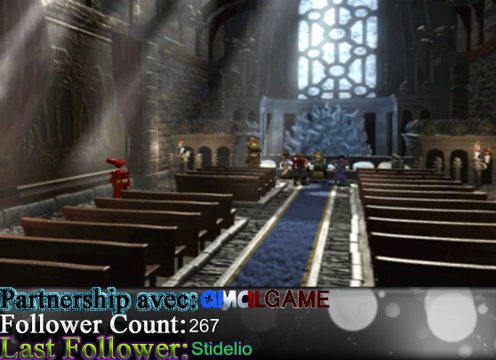
{"buttons": [], "left_stick": "center", "events": []}
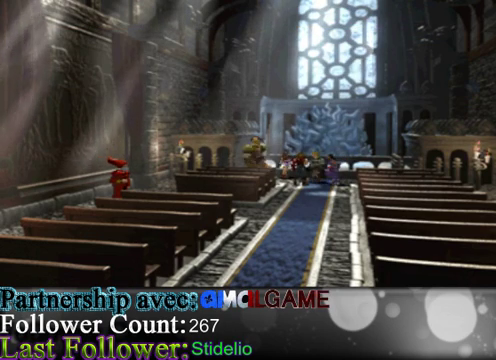
{"buttons": [], "left_stick": "center", "events": []}
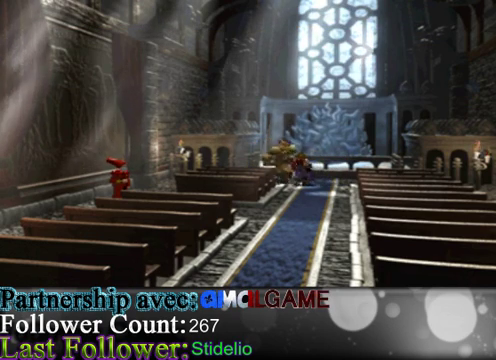
{"buttons": [], "left_stick": "down", "events": [[400, "left_stick", "down"]]}
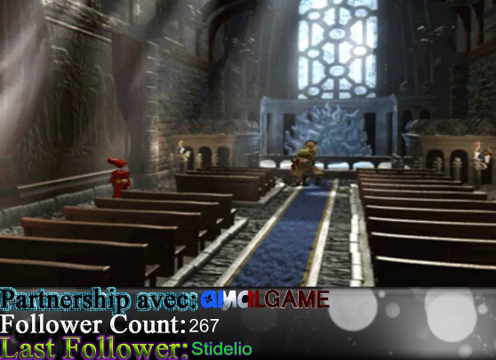
{"buttons": [], "left_stick": "down", "events": []}
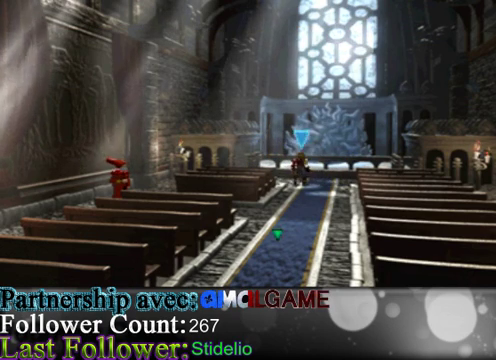
{"buttons": [], "left_stick": "down", "events": []}
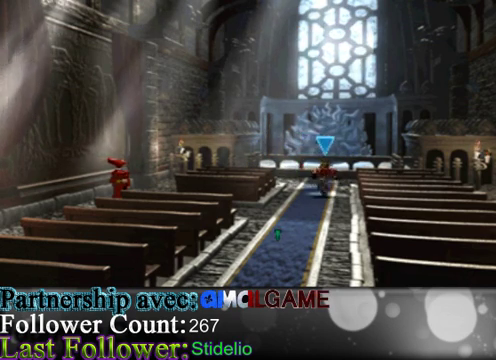
{"buttons": [], "left_stick": "down", "events": []}
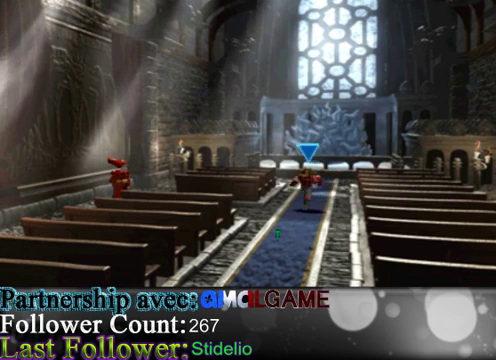
{"buttons": [], "left_stick": "down", "events": []}
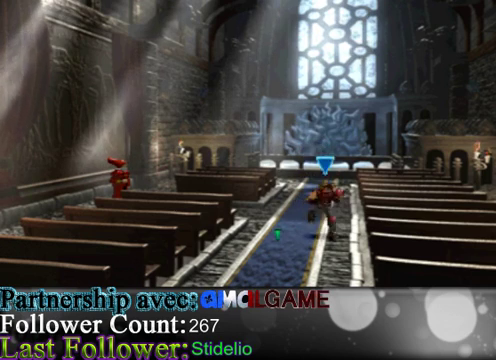
{"buttons": [], "left_stick": "down", "events": []}
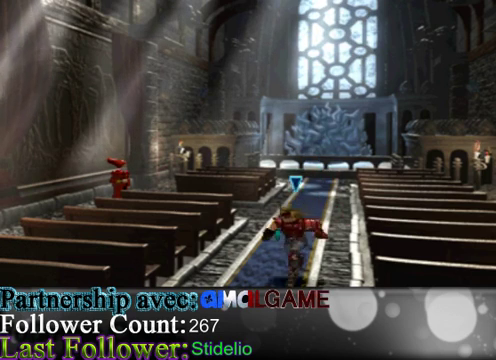
{"buttons": [], "left_stick": "down", "events": []}
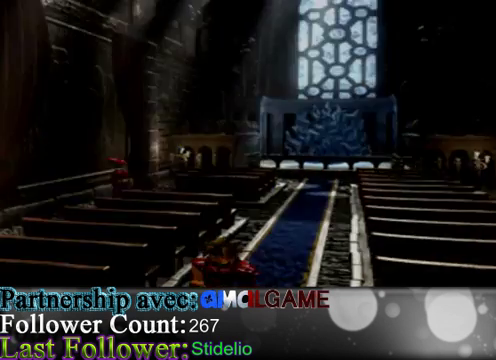
{"buttons": [], "left_stick": "down", "events": []}
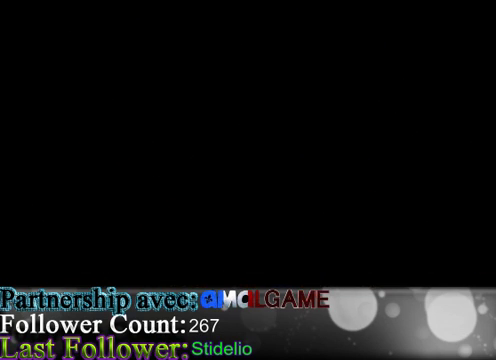
{"buttons": [], "left_stick": "down", "events": []}
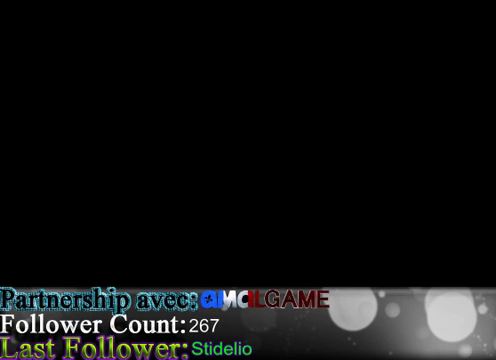
{"buttons": [], "left_stick": "down", "events": []}
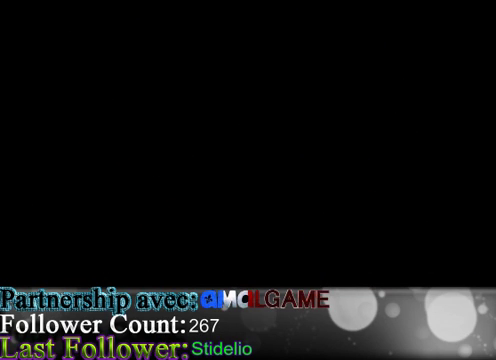
{"buttons": [], "left_stick": "down", "events": []}
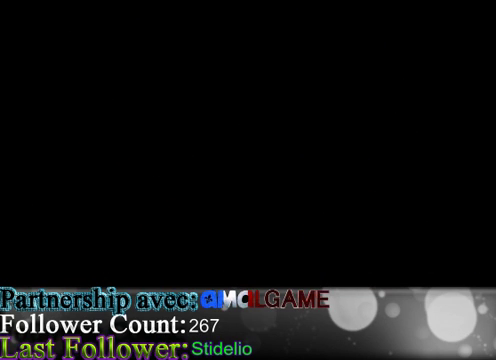
{"buttons": [], "left_stick": "down", "events": []}
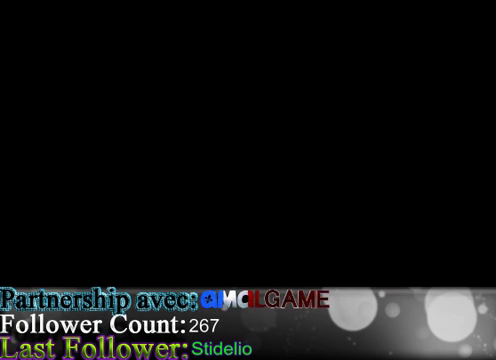
{"buttons": [], "left_stick": "down", "events": []}
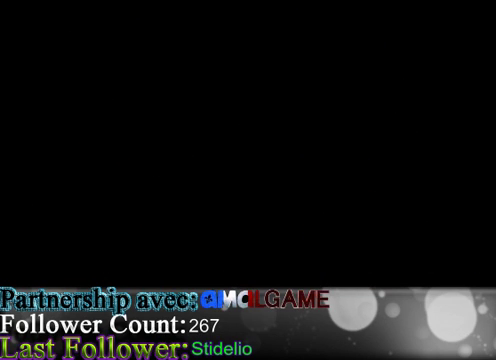
{"buttons": [], "left_stick": "down", "events": []}
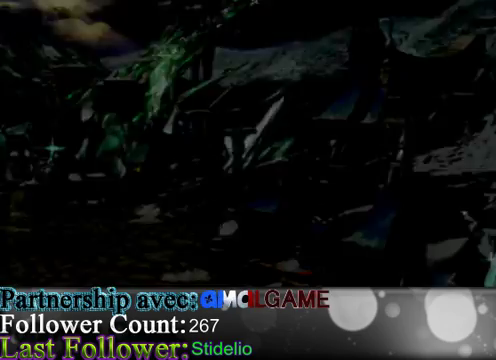
{"buttons": [], "left_stick": "down-left", "events": [[500, "left_stick", "down-left"]]}
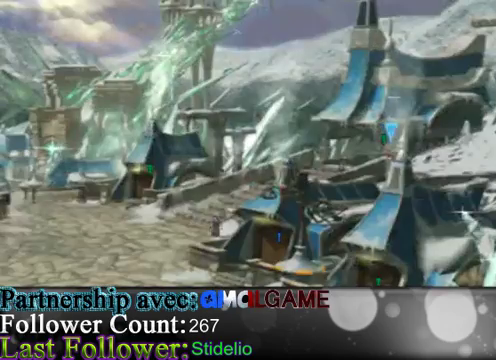
{"buttons": [], "left_stick": "down-left", "events": []}
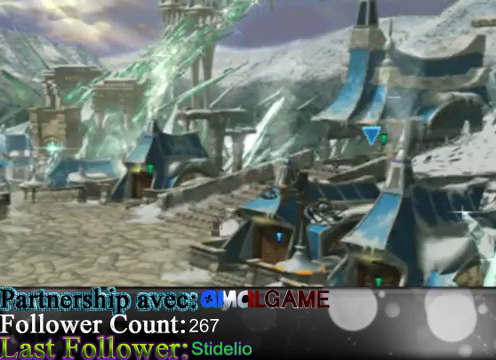
{"buttons": [], "left_stick": "down-left", "events": []}
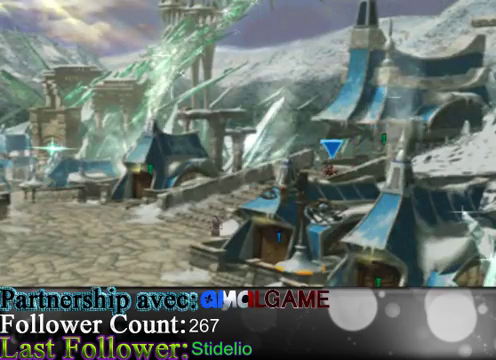
{"buttons": [], "left_stick": "left", "events": [[100, "left_stick", "center"], [433, "left_stick", "left"]]}
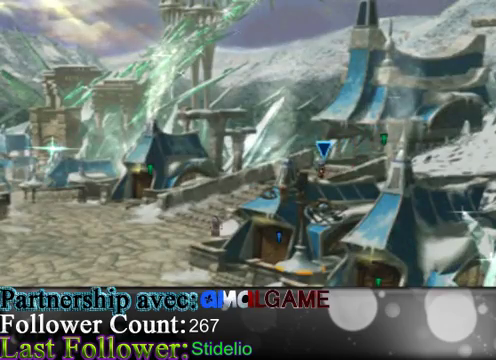
{"buttons": [], "left_stick": "left", "events": []}
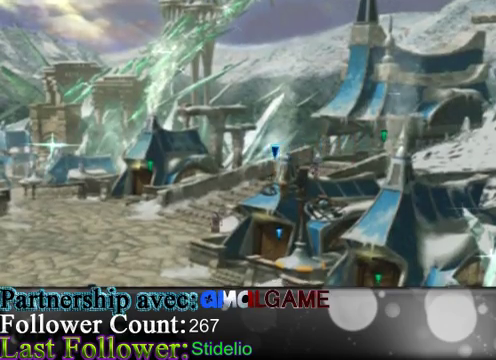
{"buttons": [], "left_stick": "down-left", "events": [[33, "left_stick", "down-left"]]}
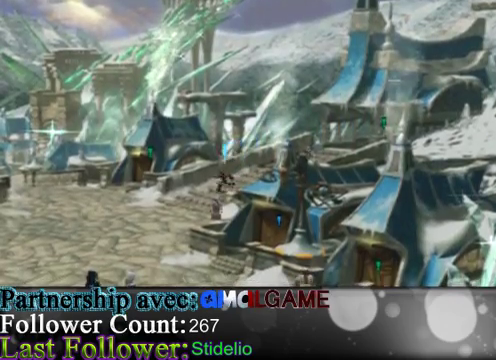
{"buttons": [], "left_stick": "down-left", "events": []}